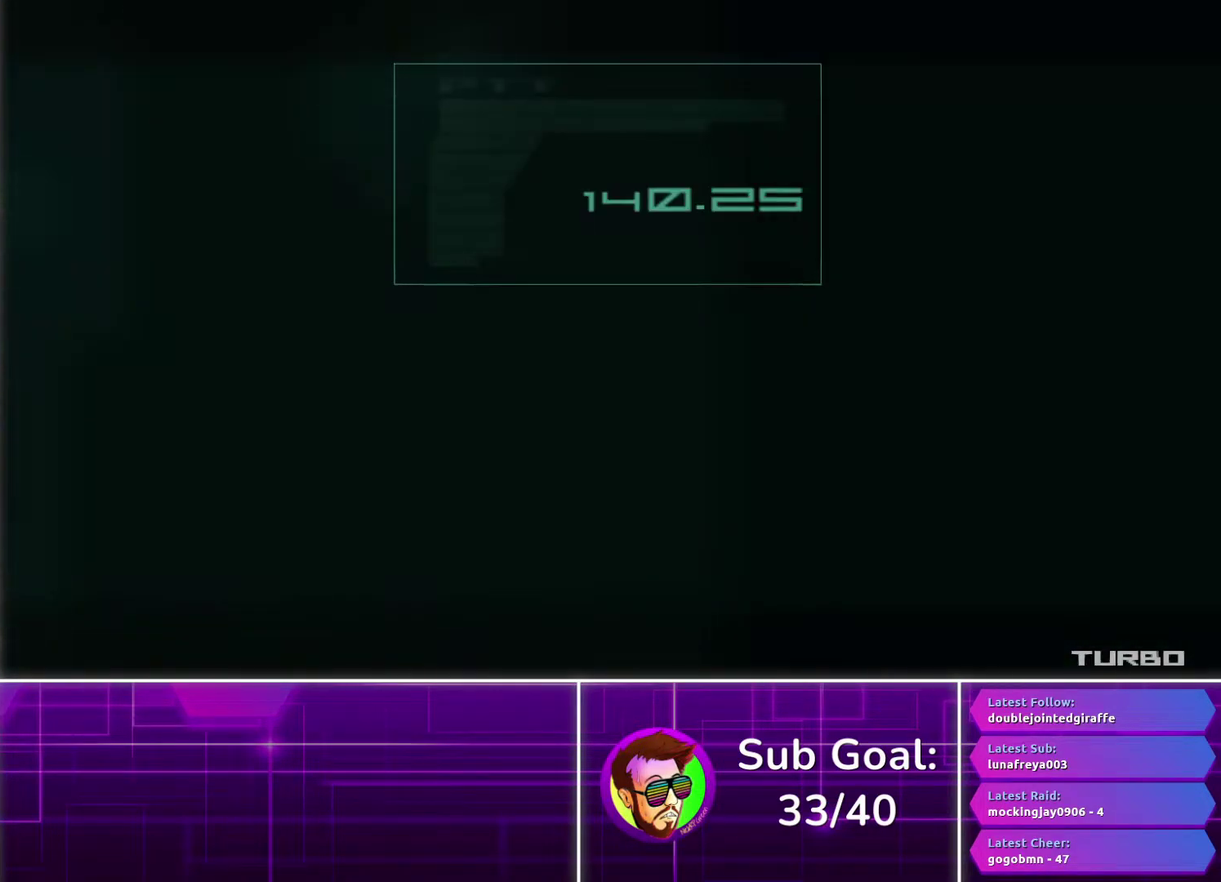
Gameplay with a controller (PlayStation layout); each line is a JSON object with the inputs held at the frame after it. "events" lists button and stick changes between this image and that frame as [ms after this image, input, new state], when the widget could be followed in between.
{"buttons": ["CROSS"], "left_stick": "center", "right_stick": "center", "events": []}
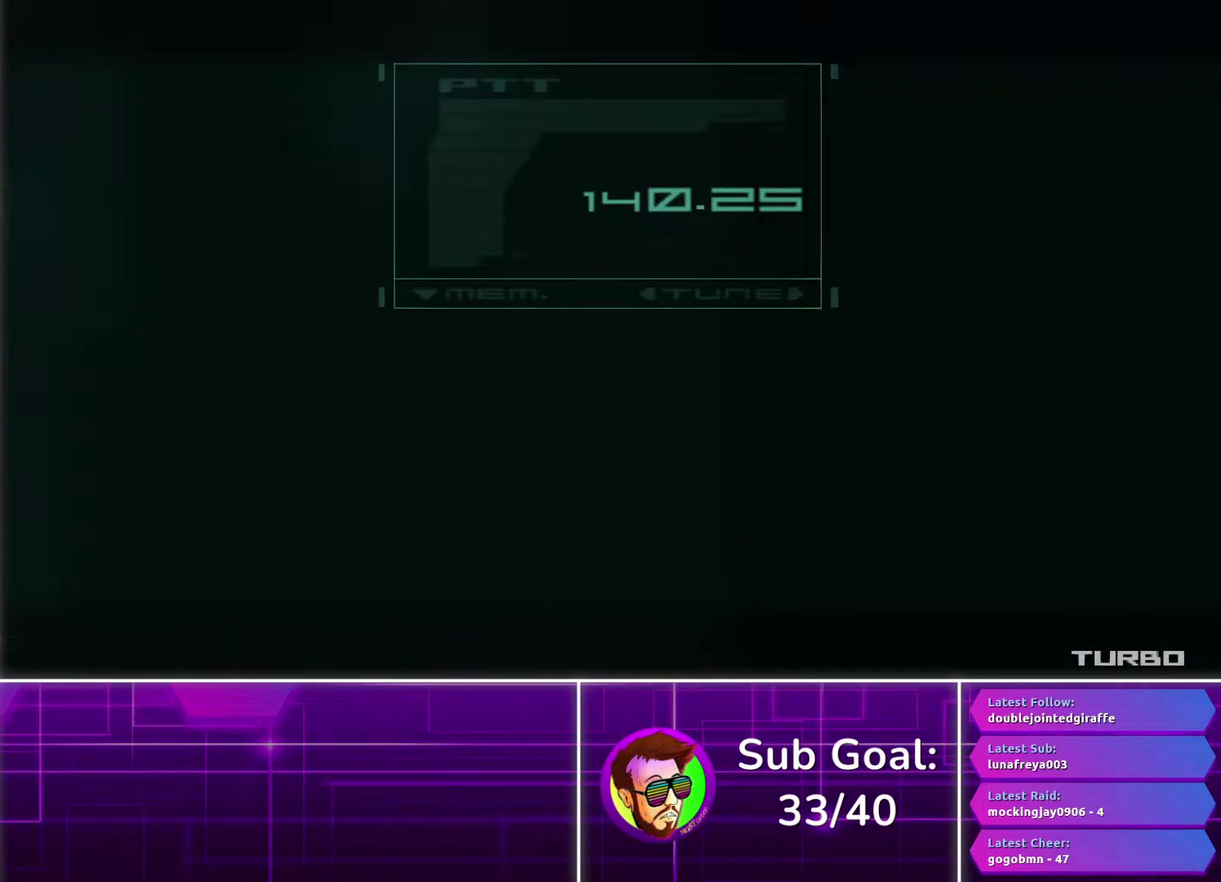
{"buttons": ["CROSS"], "left_stick": "center", "right_stick": "center", "events": []}
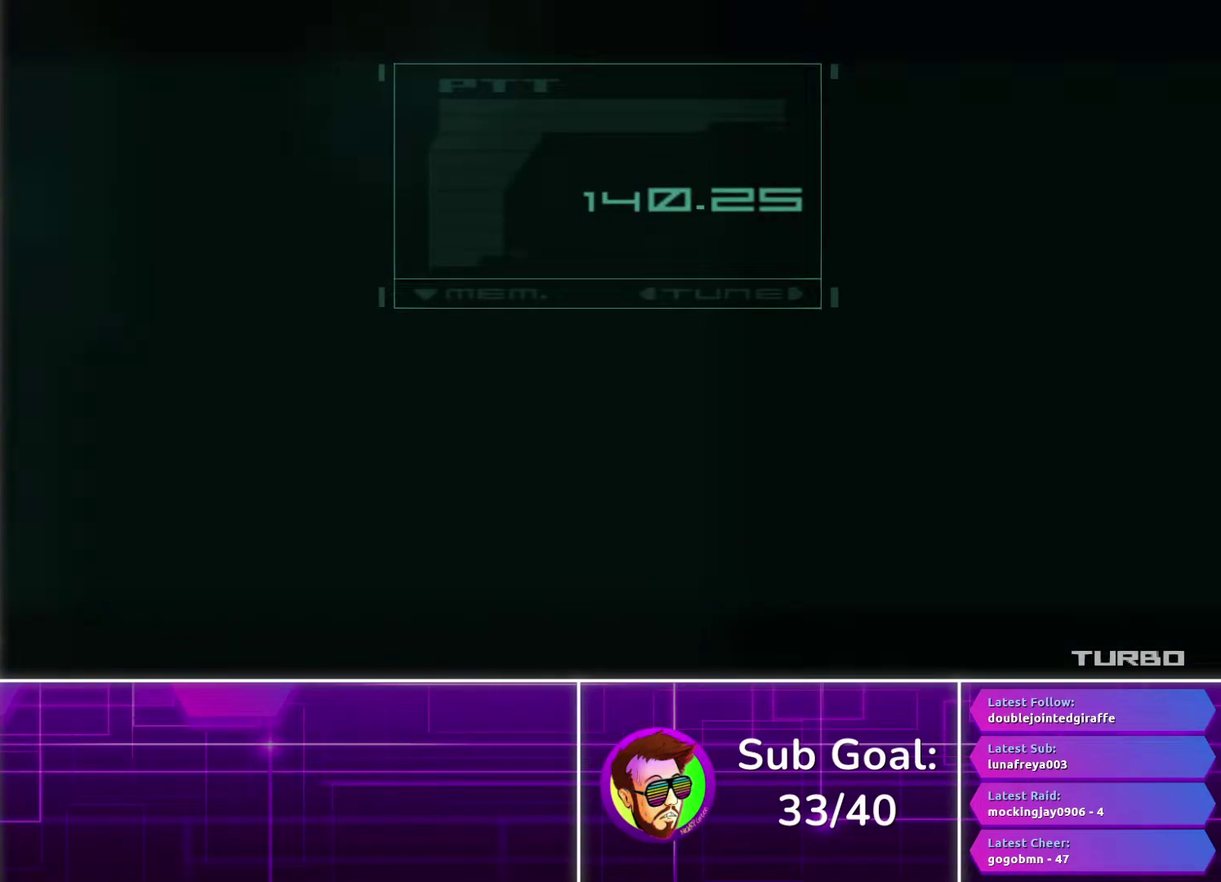
{"buttons": ["CROSS"], "left_stick": "center", "right_stick": "center", "events": []}
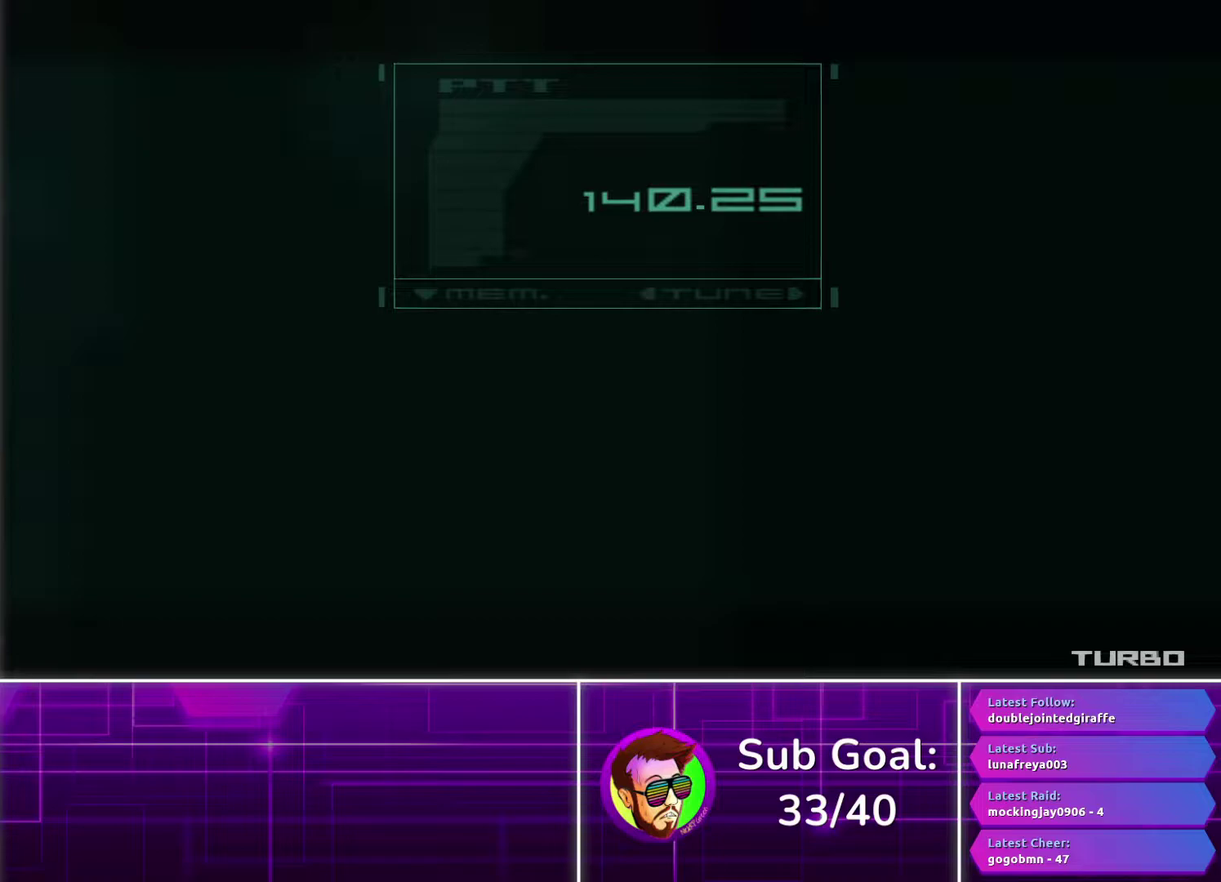
{"buttons": ["CROSS"], "left_stick": "center", "right_stick": "center", "events": []}
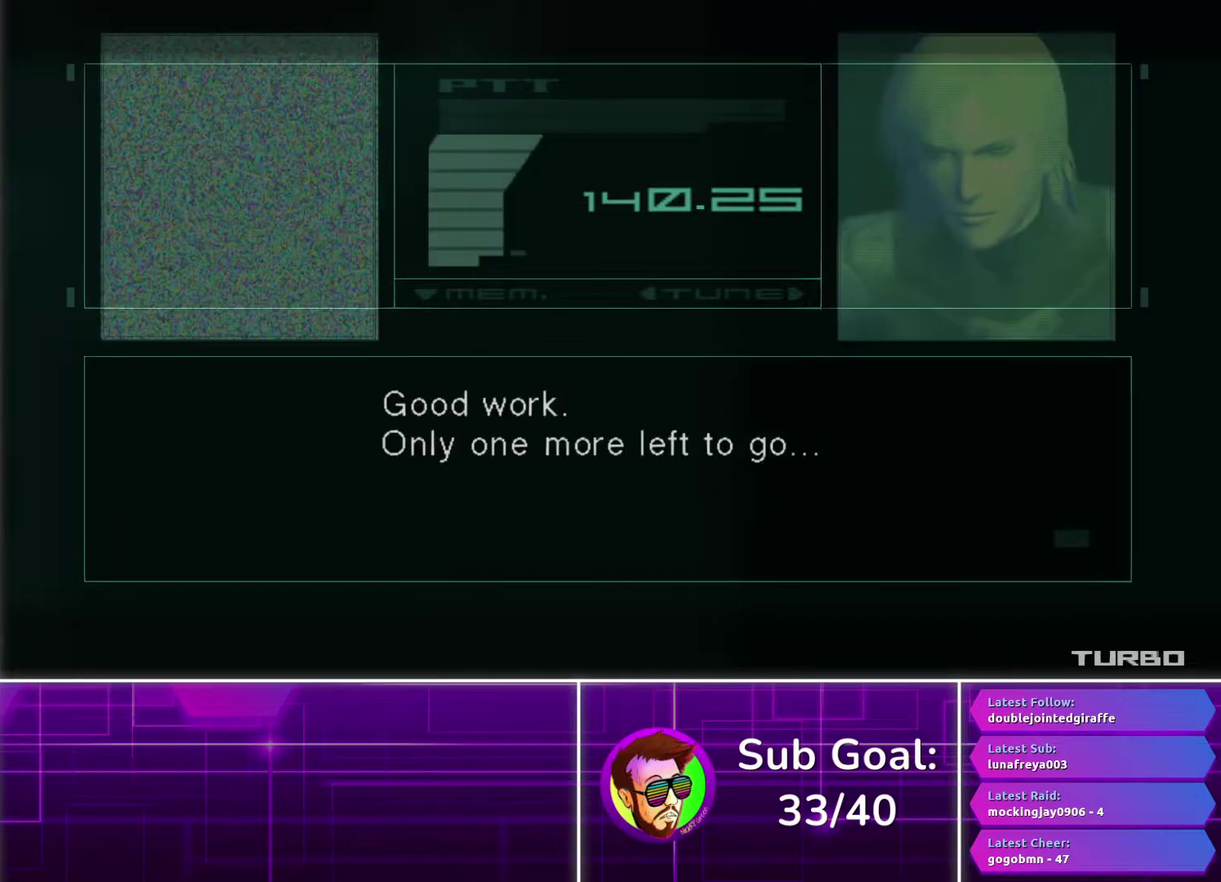
{"buttons": ["CROSS"], "left_stick": "center", "right_stick": "center", "events": []}
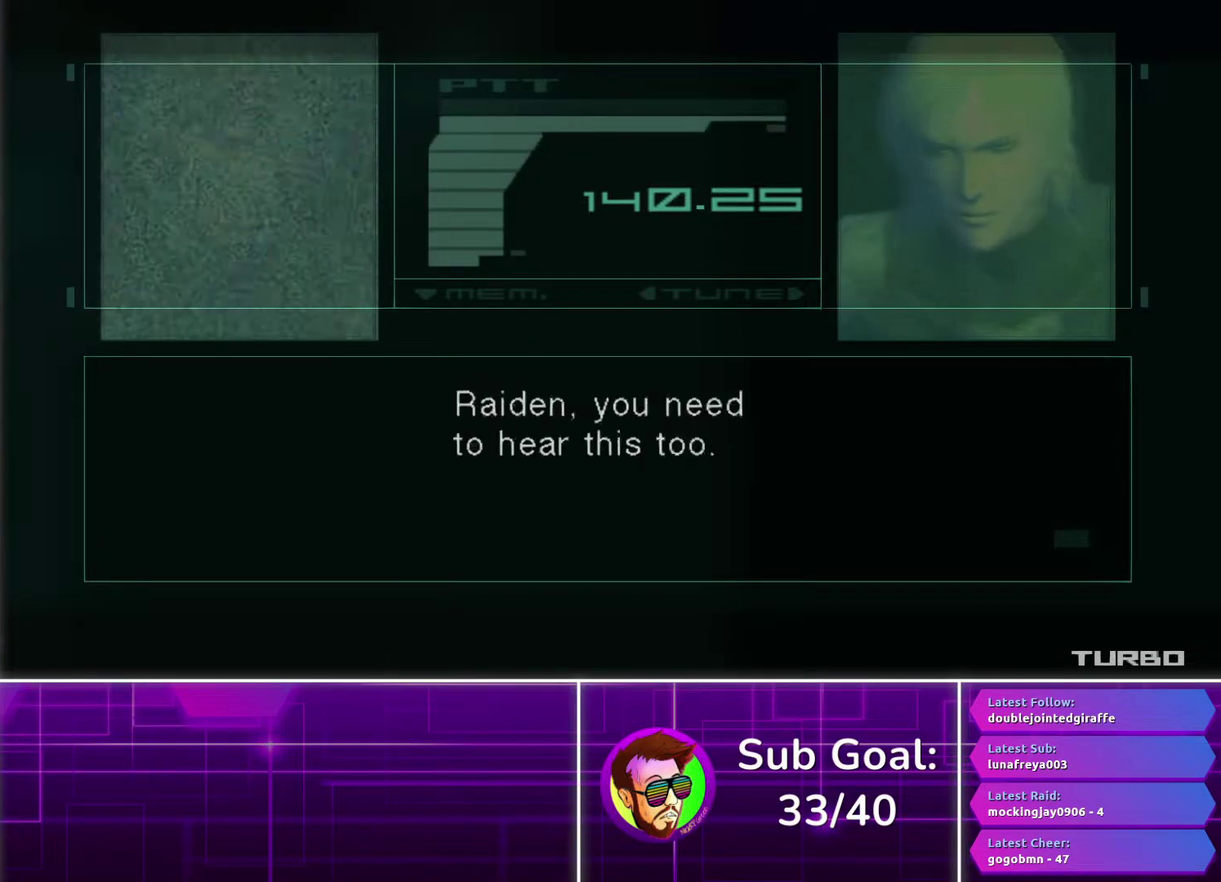
{"buttons": ["CROSS"], "left_stick": "center", "right_stick": "center", "events": []}
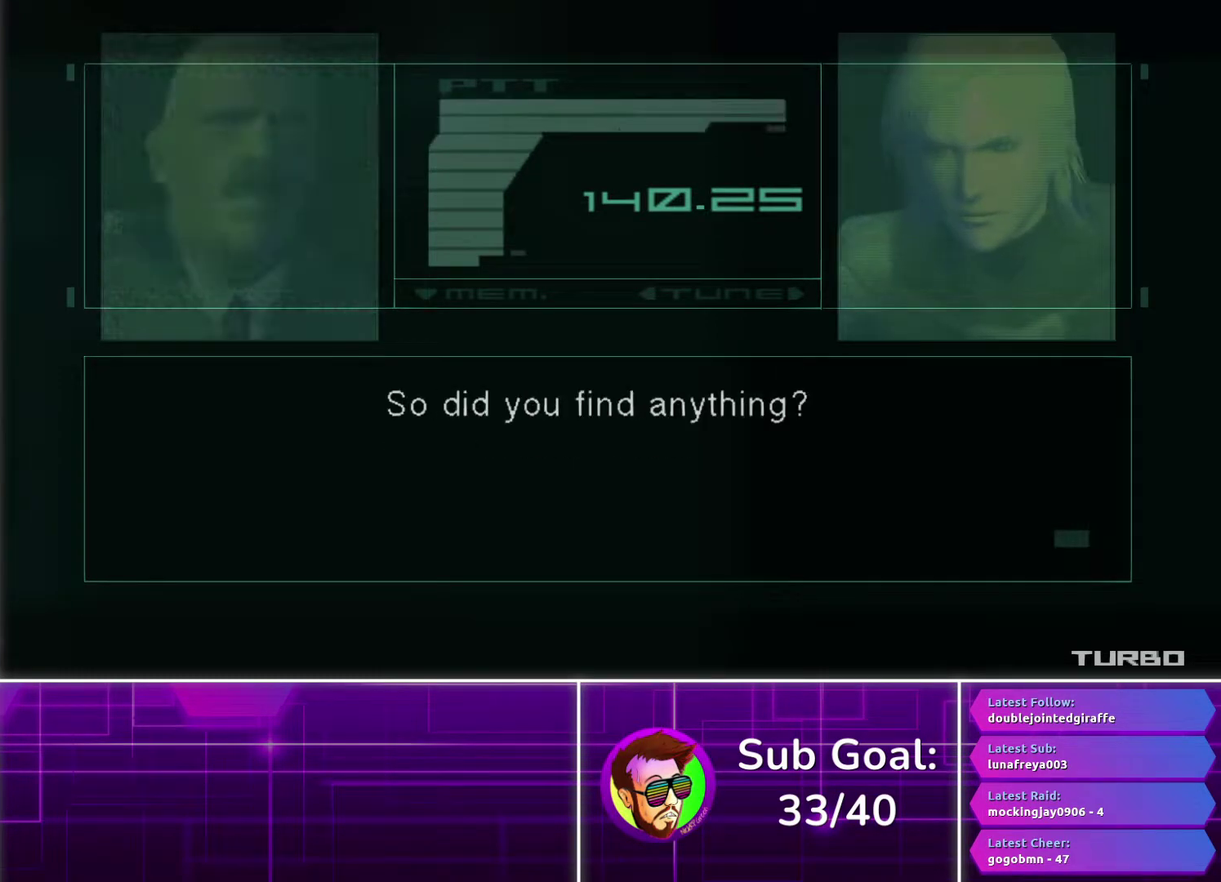
{"buttons": ["CROSS"], "left_stick": "center", "right_stick": "center", "events": []}
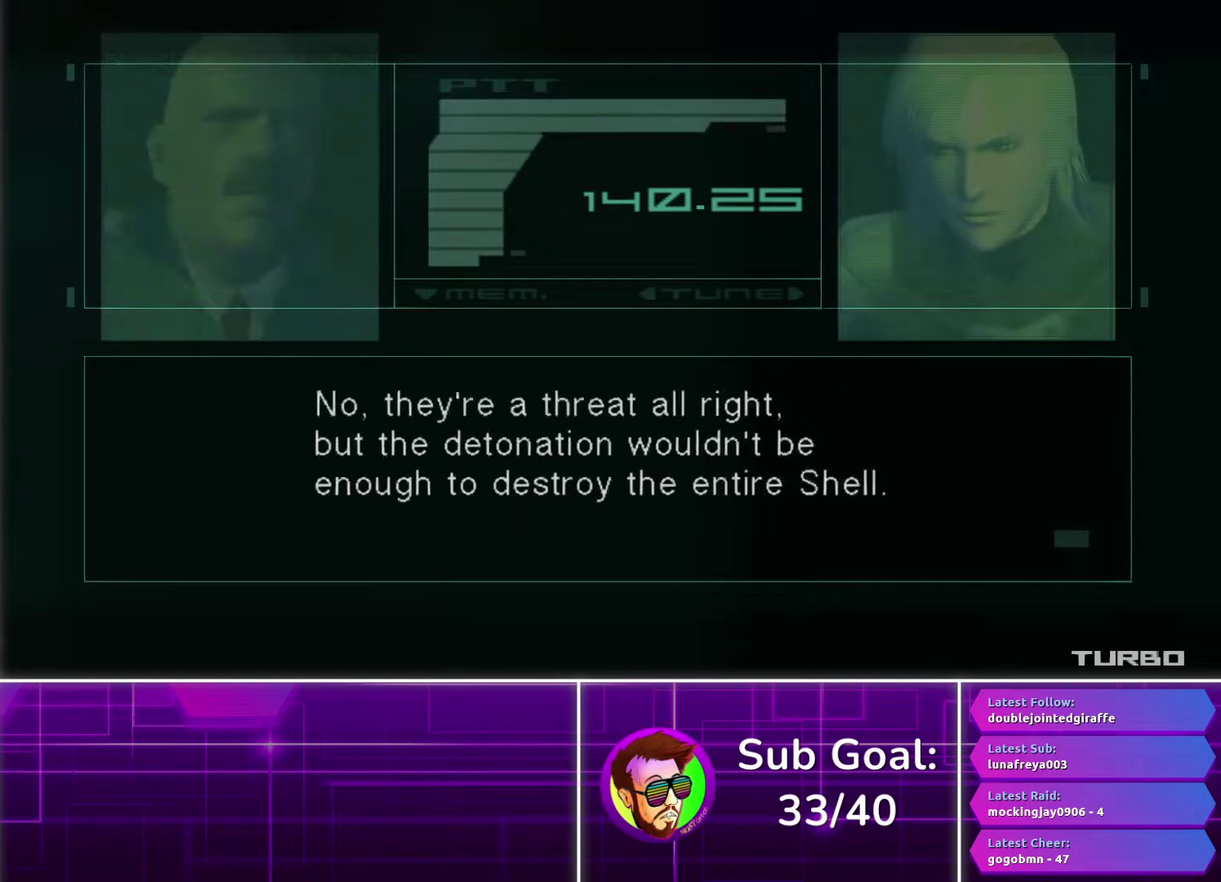
{"buttons": ["CROSS"], "left_stick": "center", "right_stick": "center", "events": []}
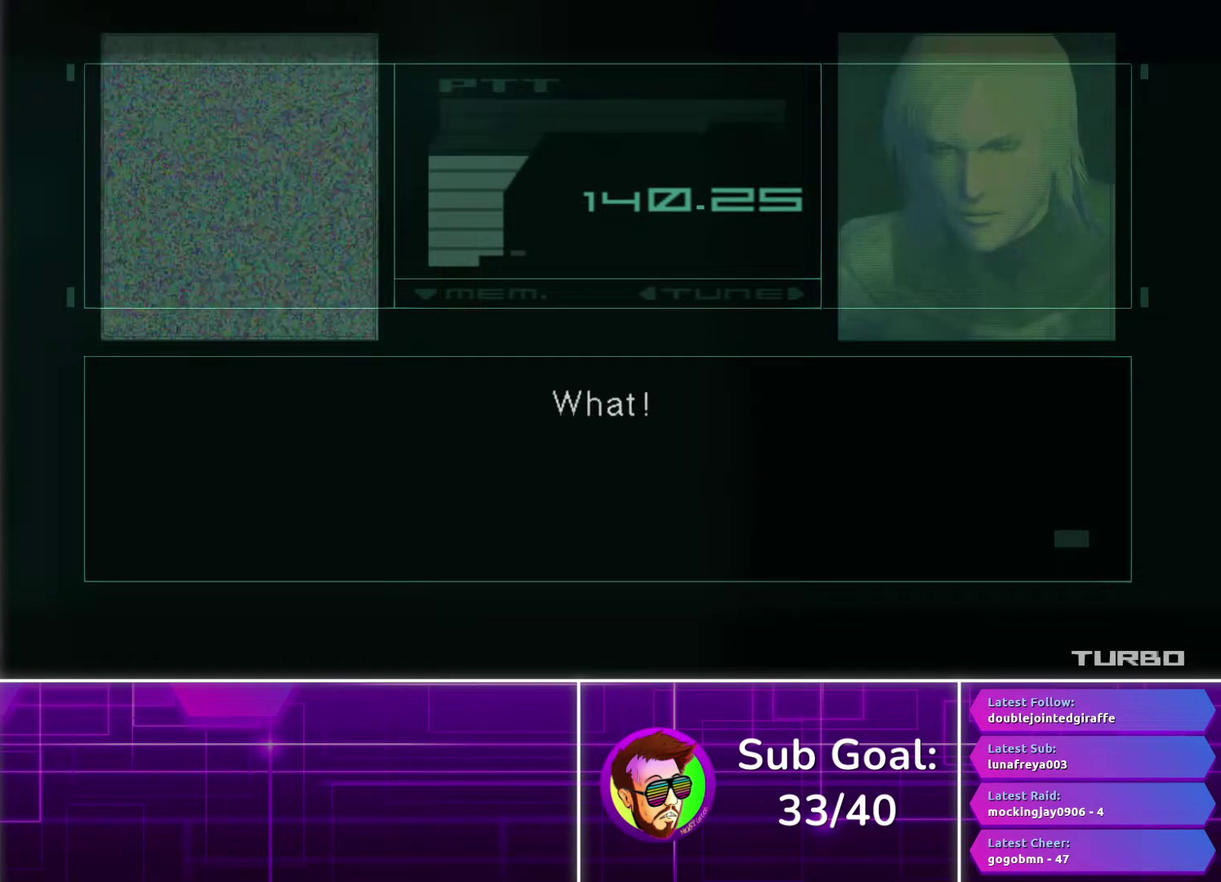
{"buttons": ["CROSS"], "left_stick": "center", "right_stick": "center", "events": []}
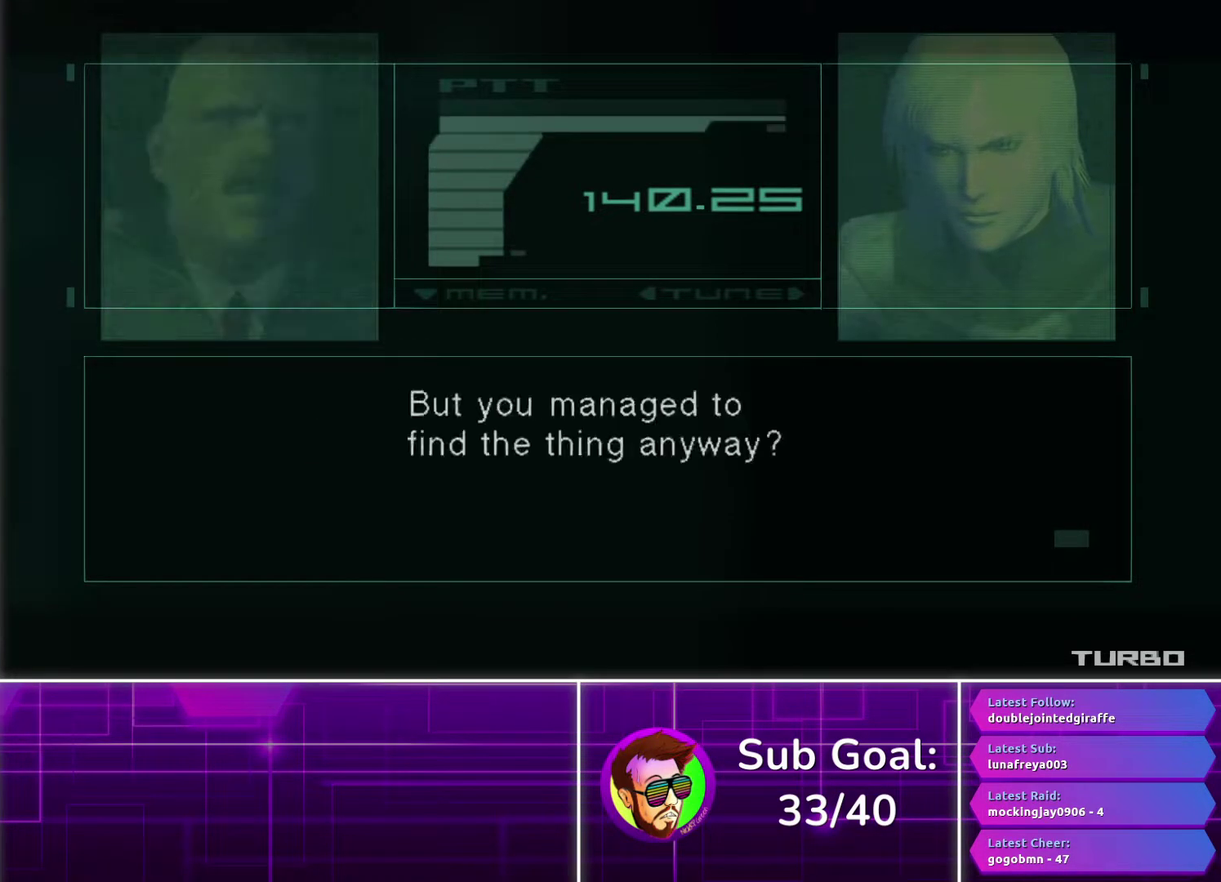
{"buttons": ["CROSS"], "left_stick": "center", "right_stick": "center", "events": []}
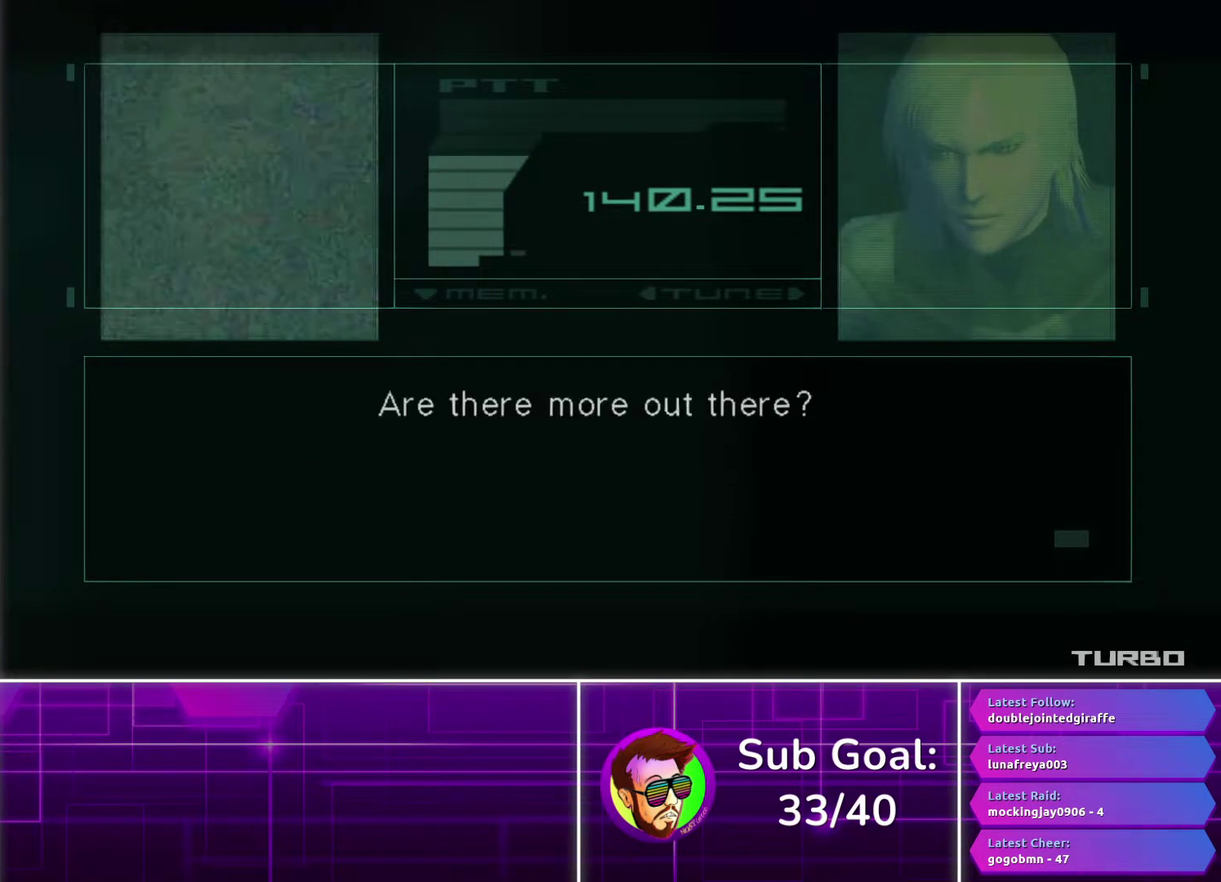
{"buttons": ["CROSS"], "left_stick": "center", "right_stick": "center", "events": []}
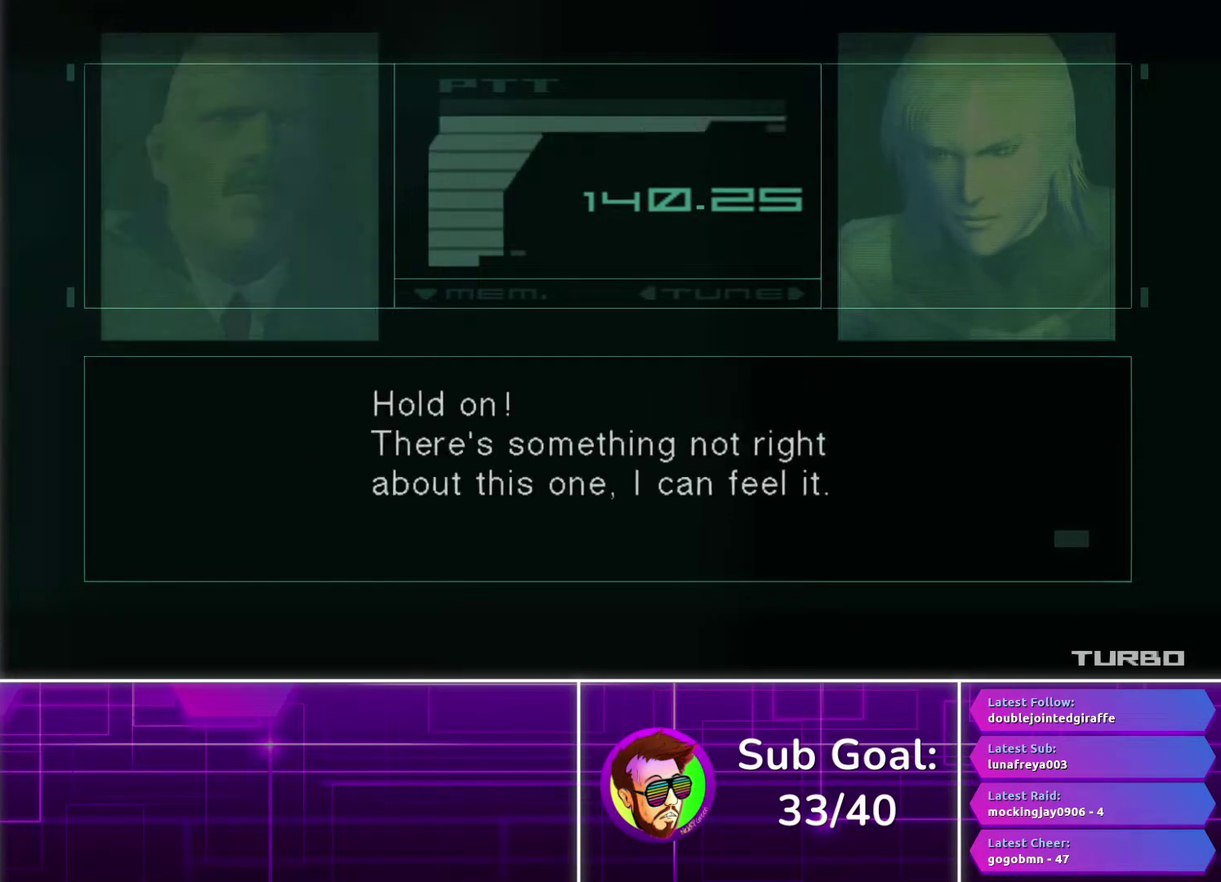
{"buttons": ["CROSS"], "left_stick": "center", "right_stick": "center", "events": []}
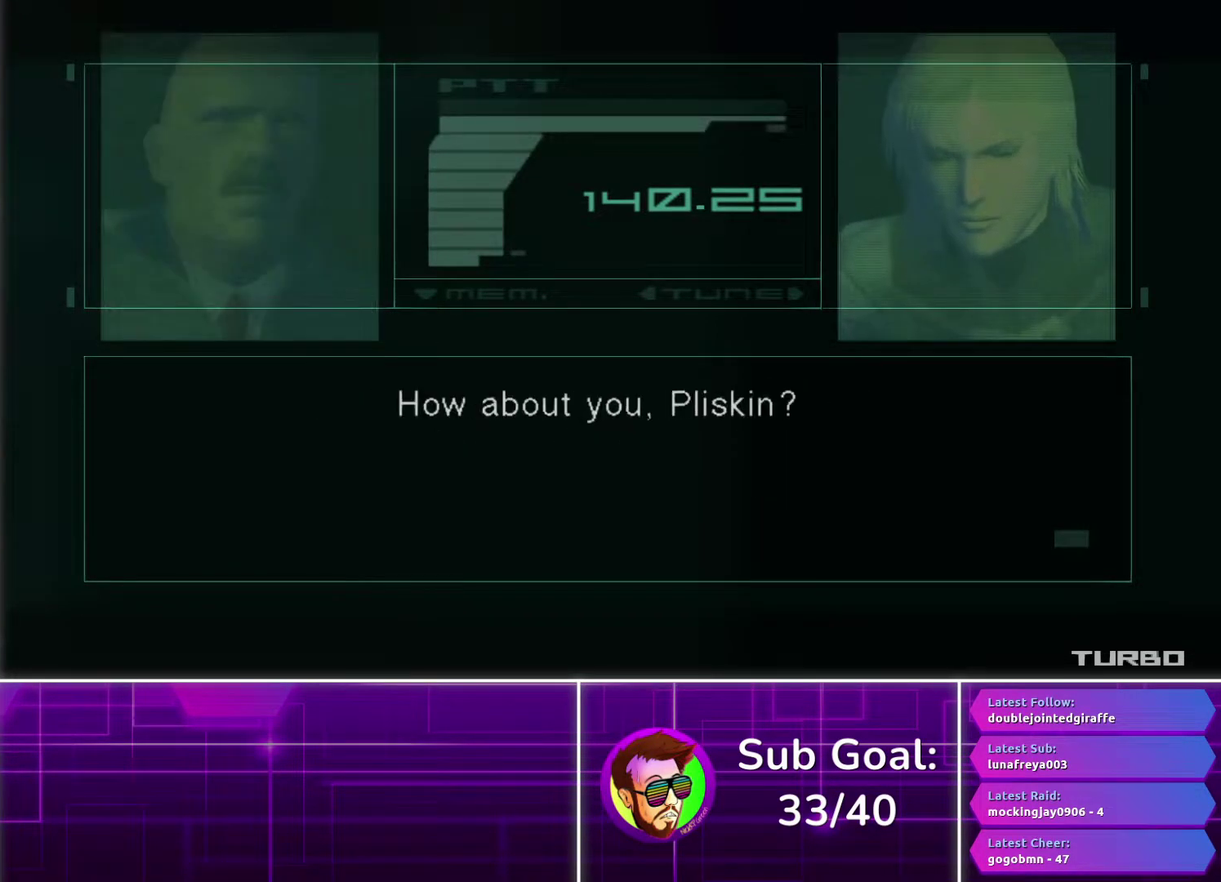
{"buttons": ["CROSS"], "left_stick": "center", "right_stick": "center", "events": []}
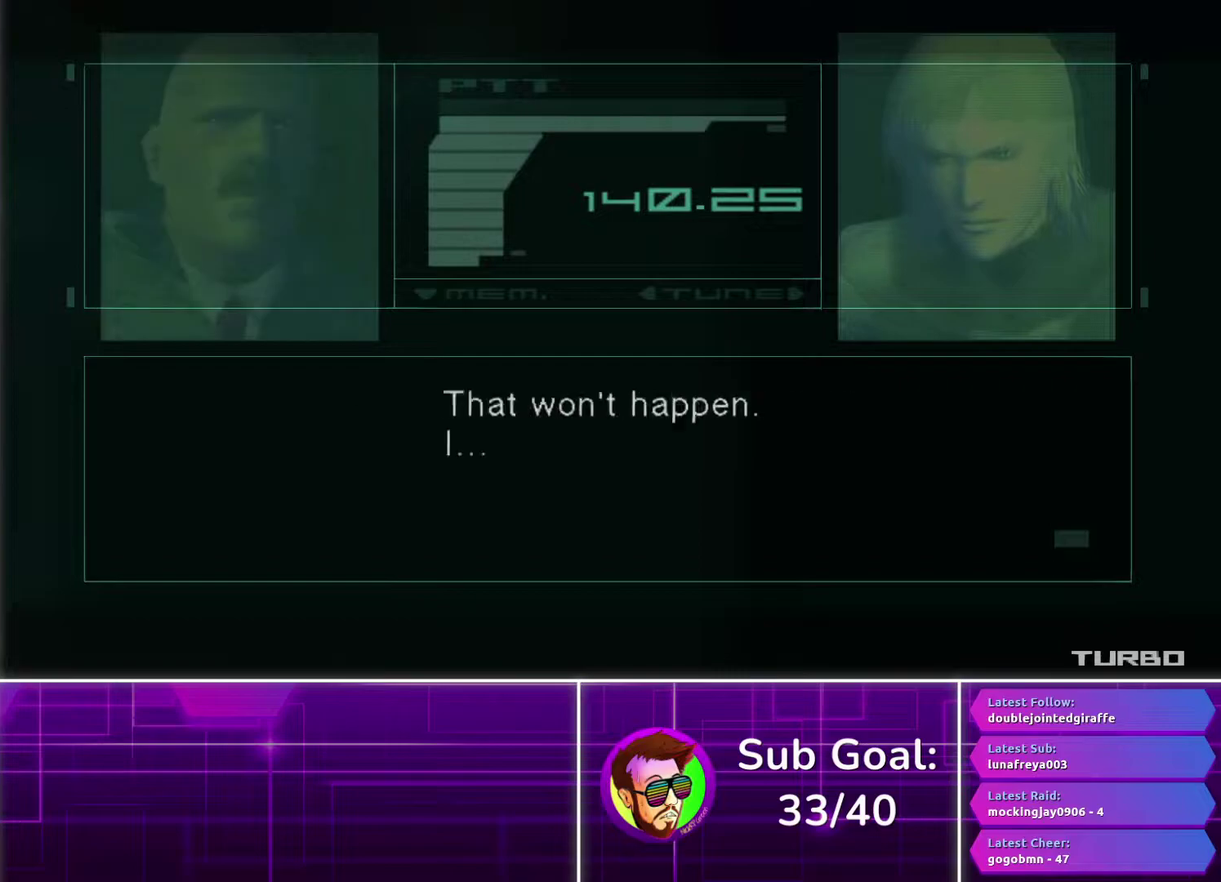
{"buttons": ["CROSS"], "left_stick": "center", "right_stick": "center", "events": []}
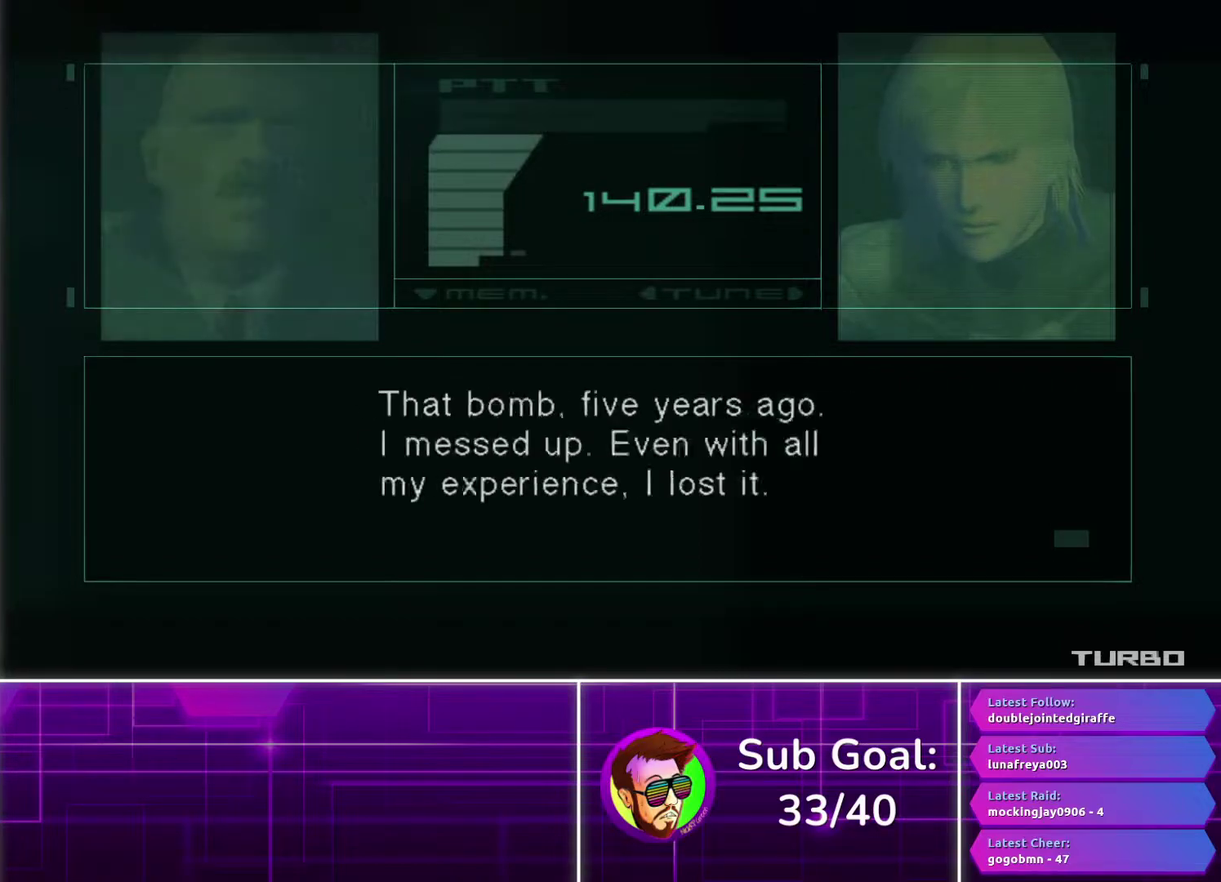
{"buttons": ["CROSS"], "left_stick": "center", "right_stick": "center", "events": []}
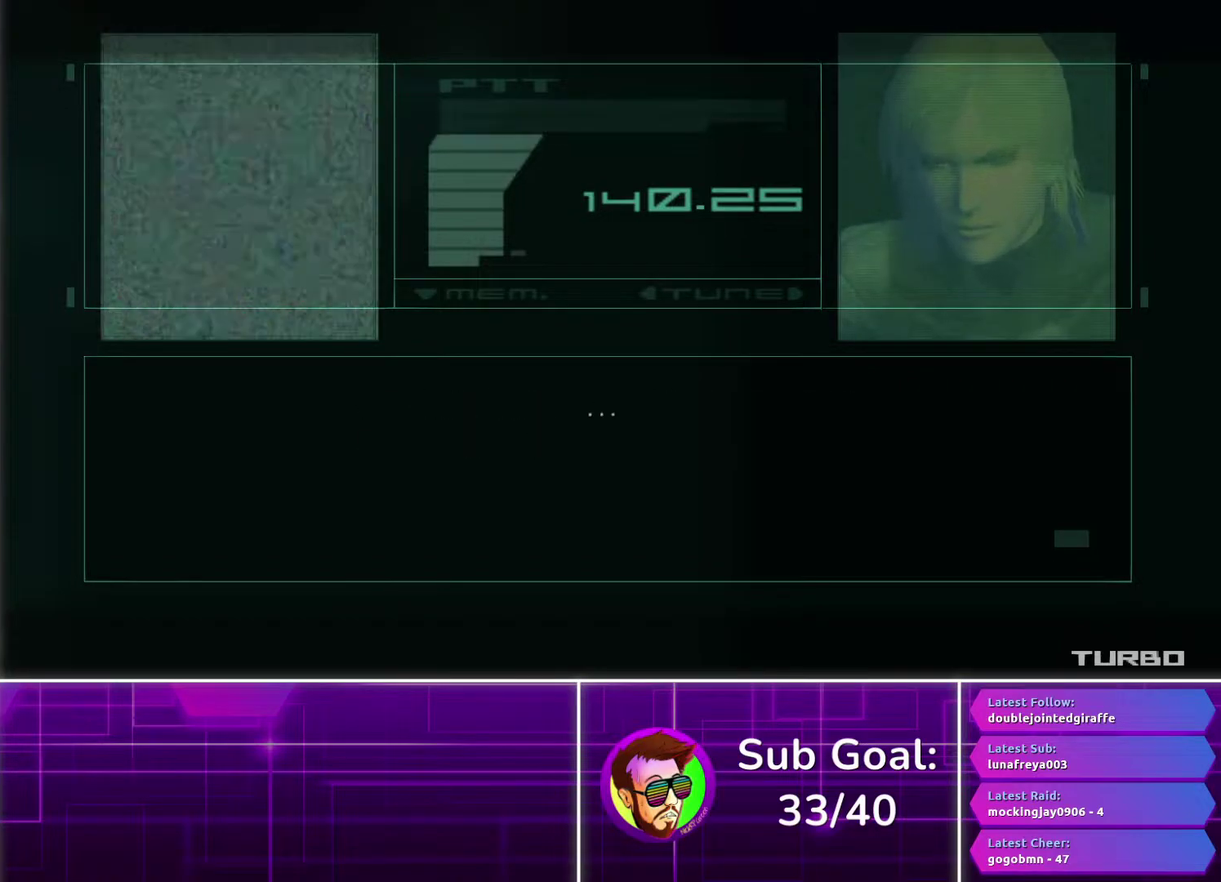
{"buttons": ["CROSS"], "left_stick": "center", "right_stick": "center", "events": []}
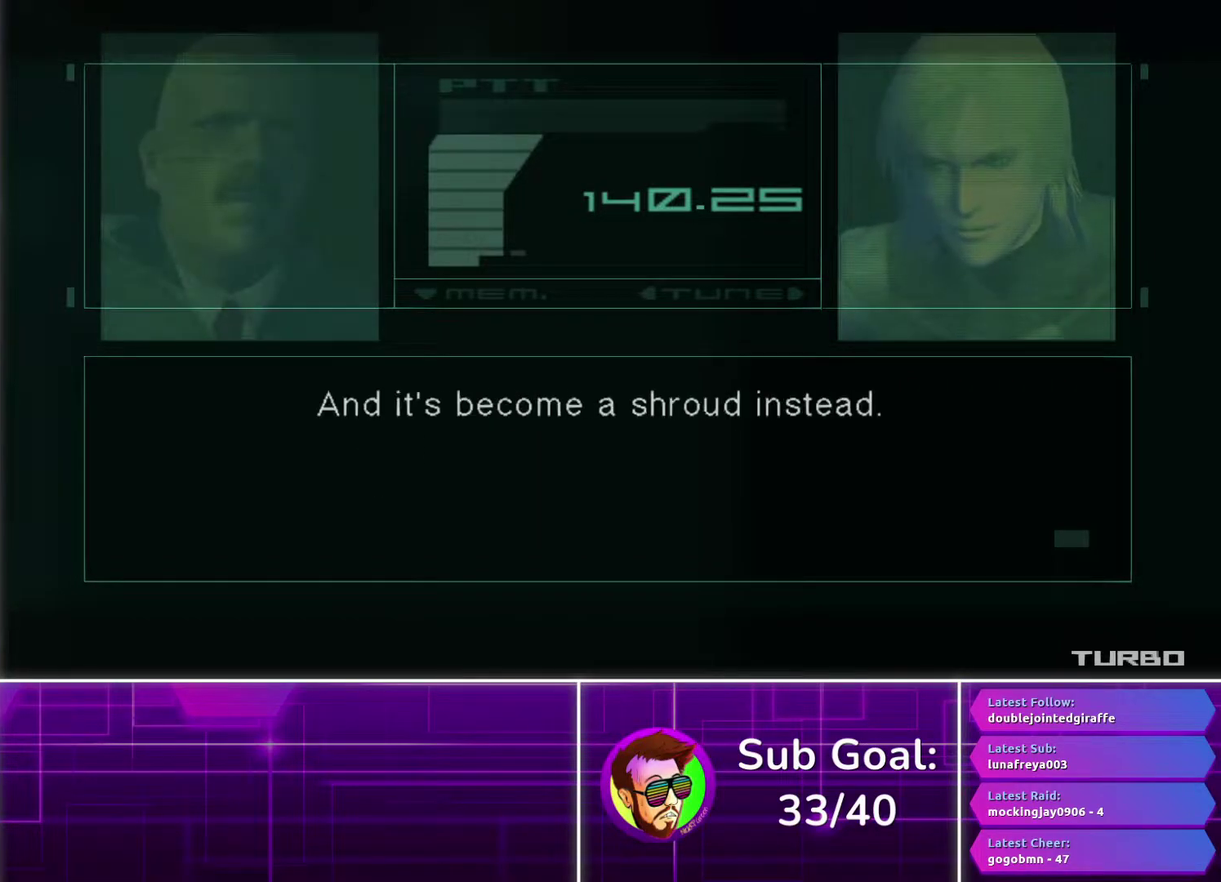
{"buttons": ["CROSS"], "left_stick": "center", "right_stick": "center", "events": []}
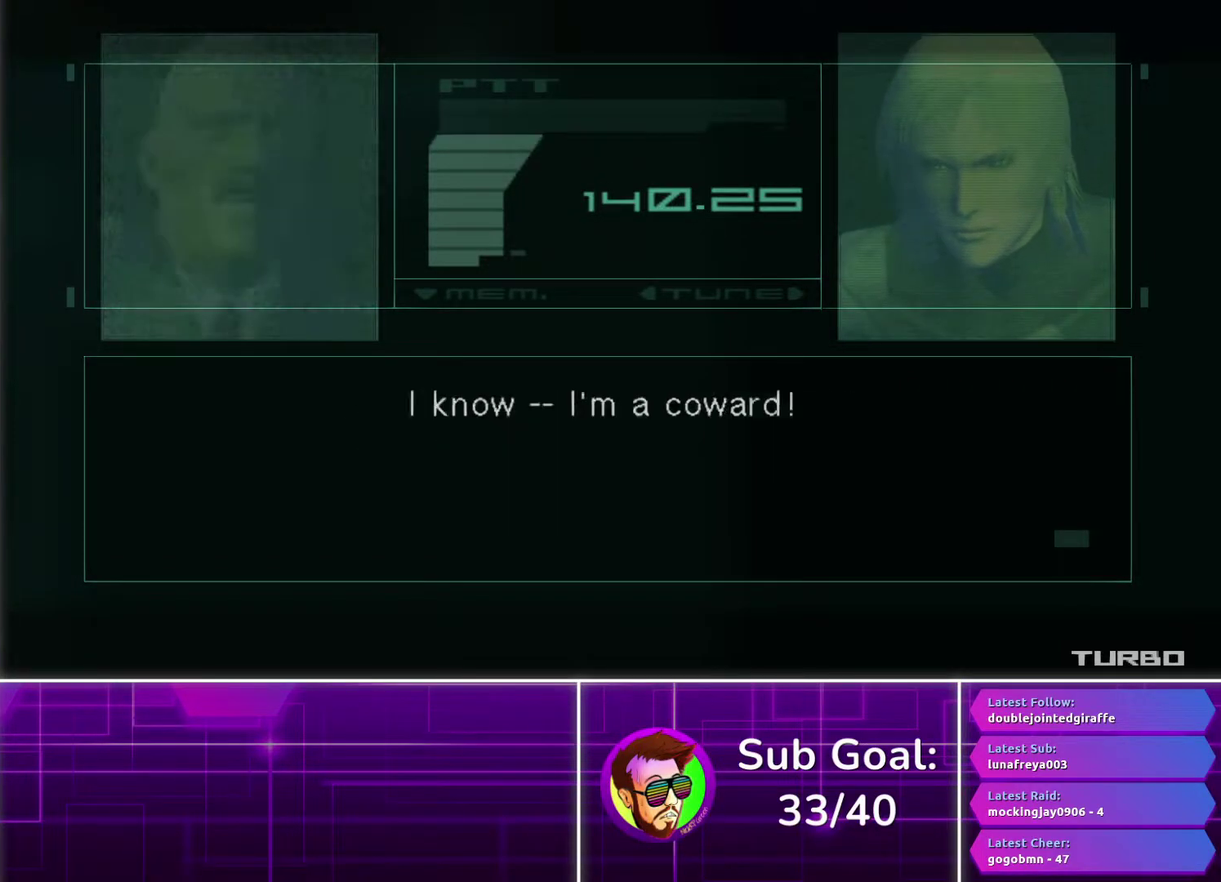
{"buttons": ["CROSS"], "left_stick": "center", "right_stick": "center", "events": []}
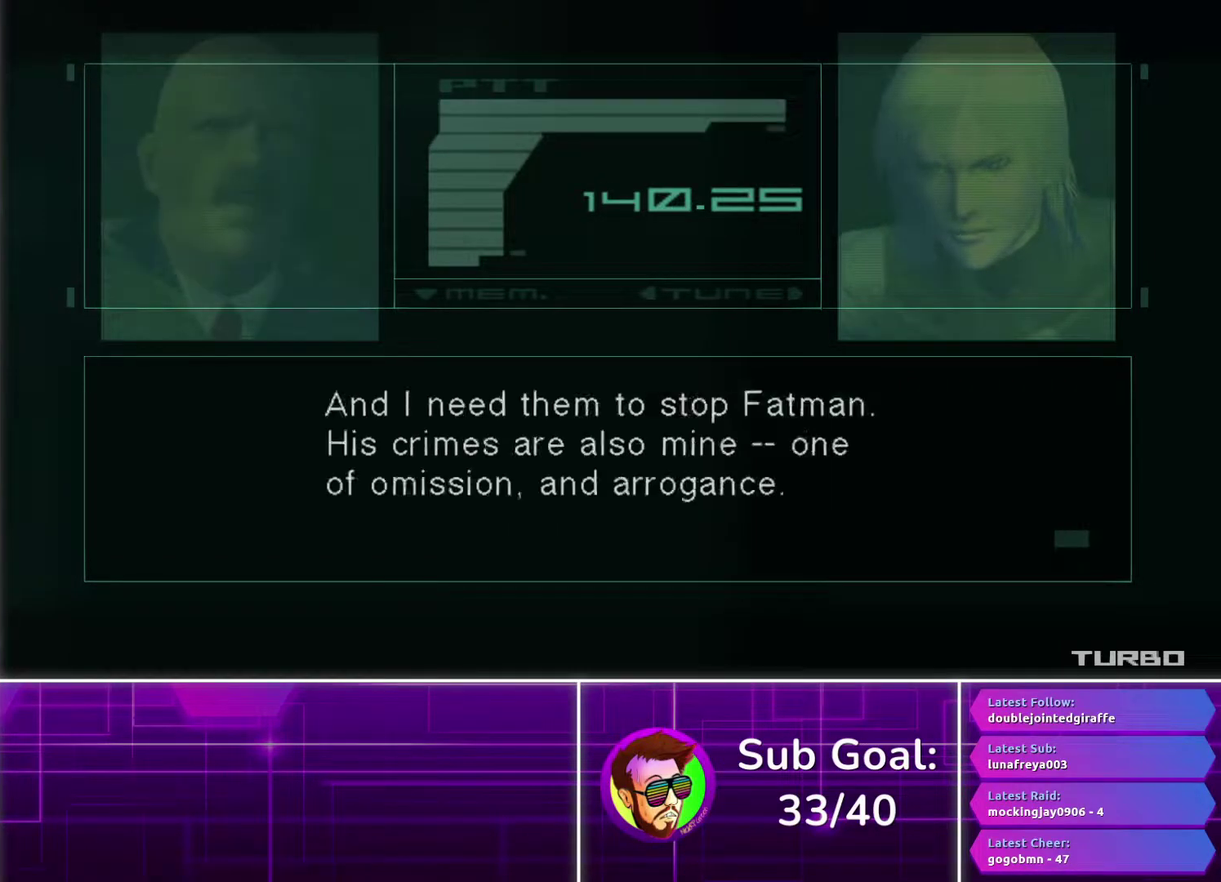
{"buttons": ["CROSS"], "left_stick": "center", "right_stick": "center", "events": []}
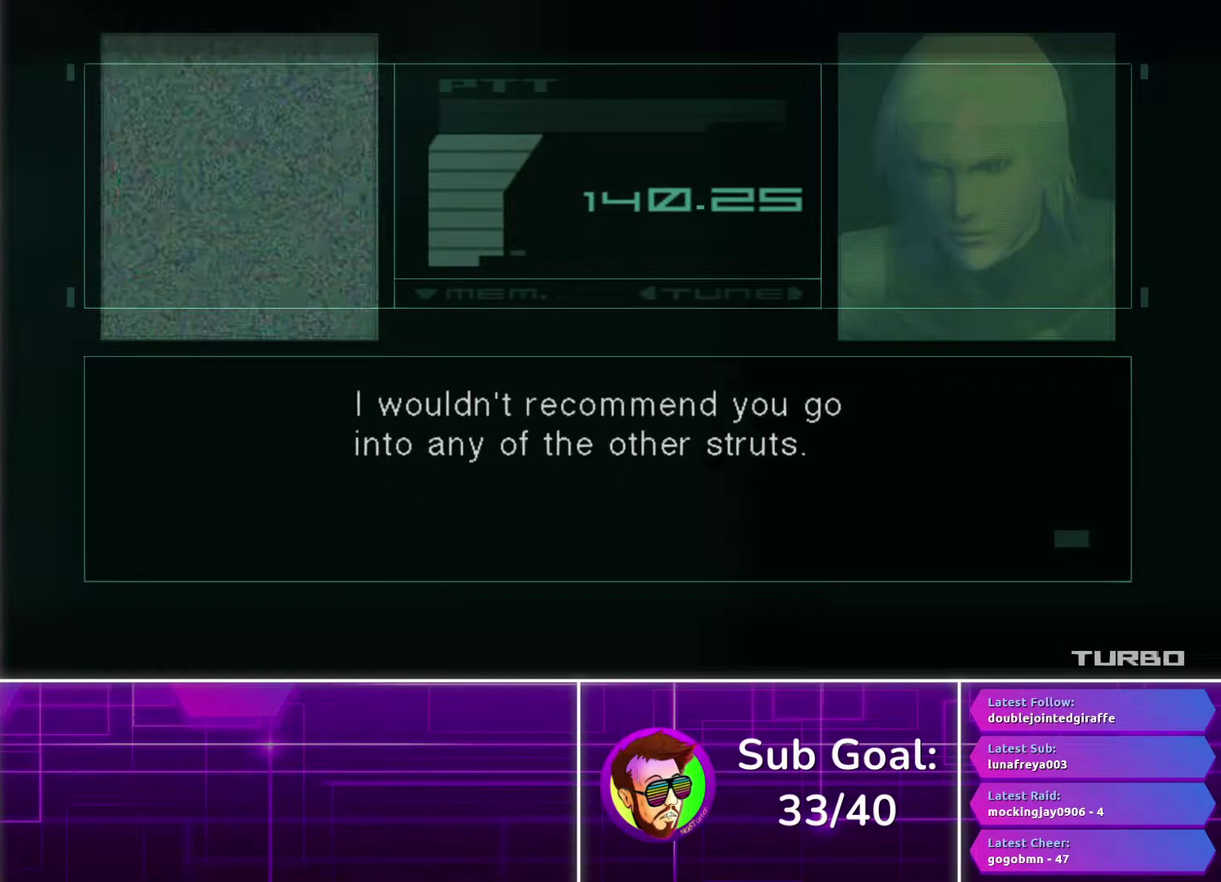
{"buttons": ["CROSS"], "left_stick": "center", "right_stick": "center", "events": []}
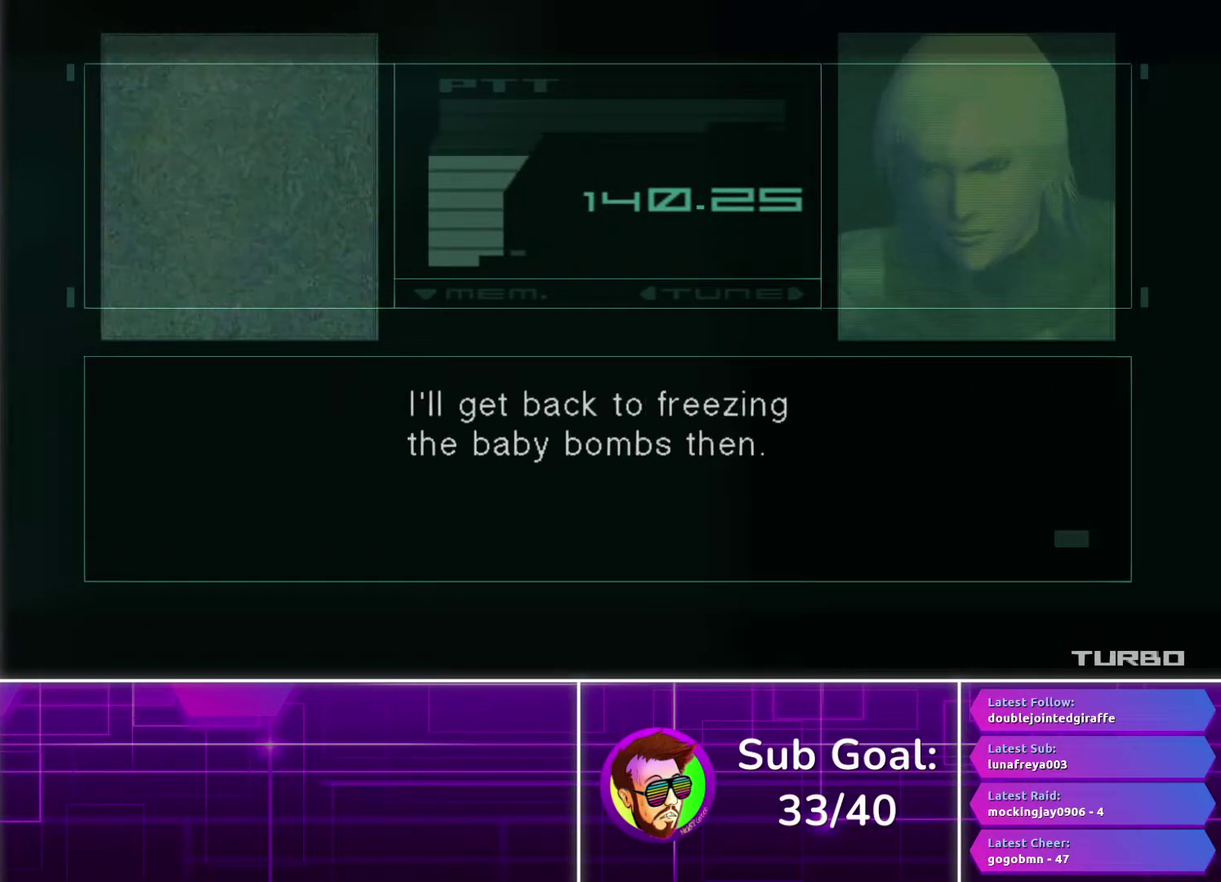
{"buttons": ["CROSS"], "left_stick": "center", "right_stick": "center", "events": []}
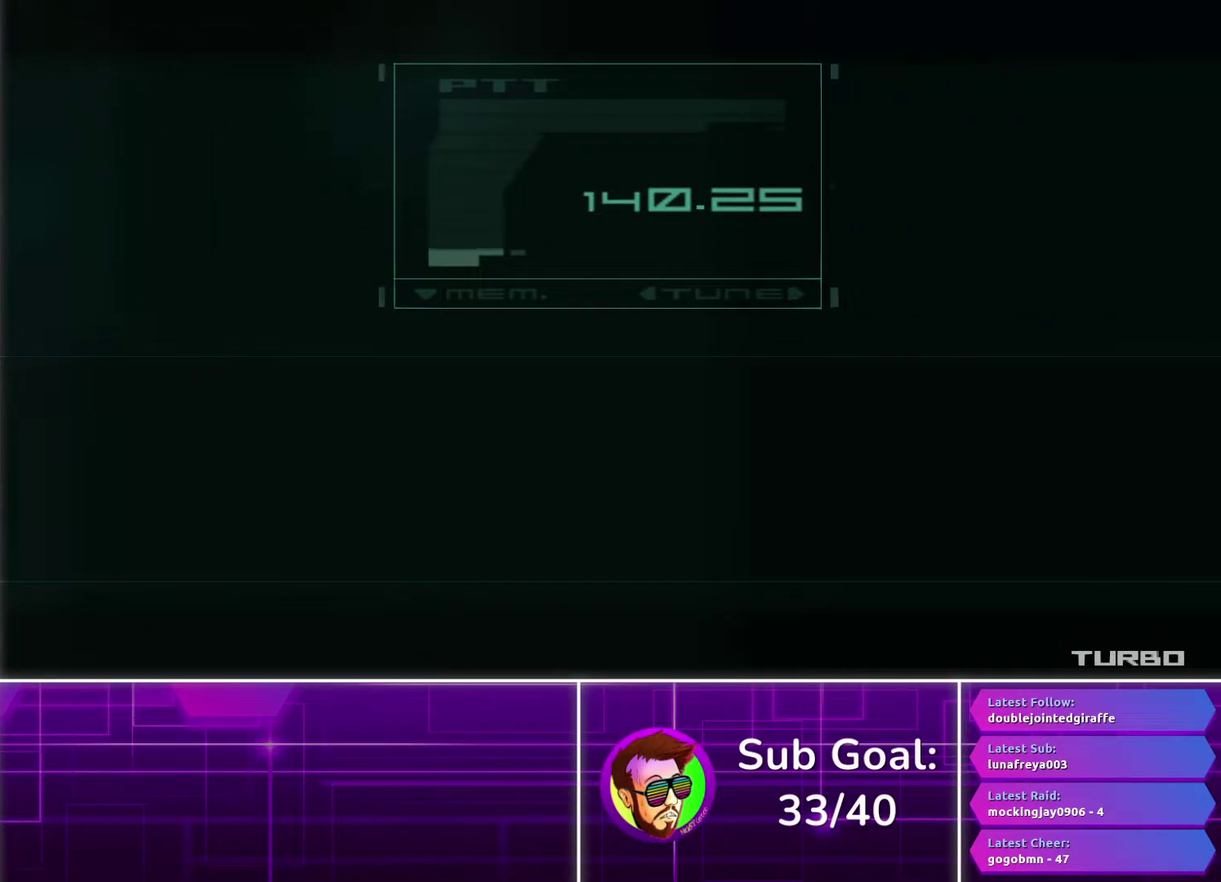
{"buttons": [], "left_stick": "center", "right_stick": "center", "events": [[150, "CROSS", "up"], [267, "right_stick", "up"], [317, "R3", "down"], [333, "right_stick", "up-right"], [383, "R3", "up"], [433, "right_stick", "center"]]}
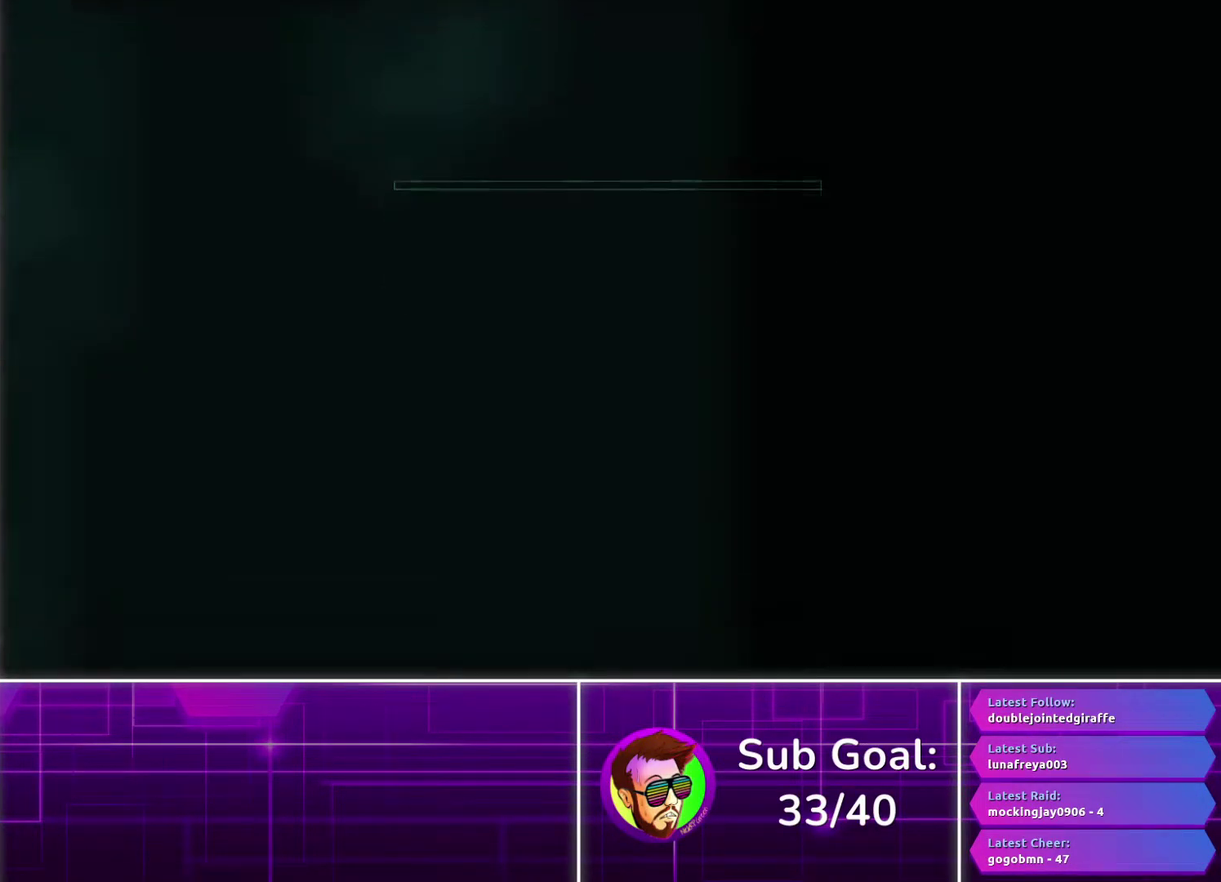
{"buttons": ["R2"], "left_stick": "right", "right_stick": "center", "events": [[267, "left_stick", "right"], [483, "R2", "down"]]}
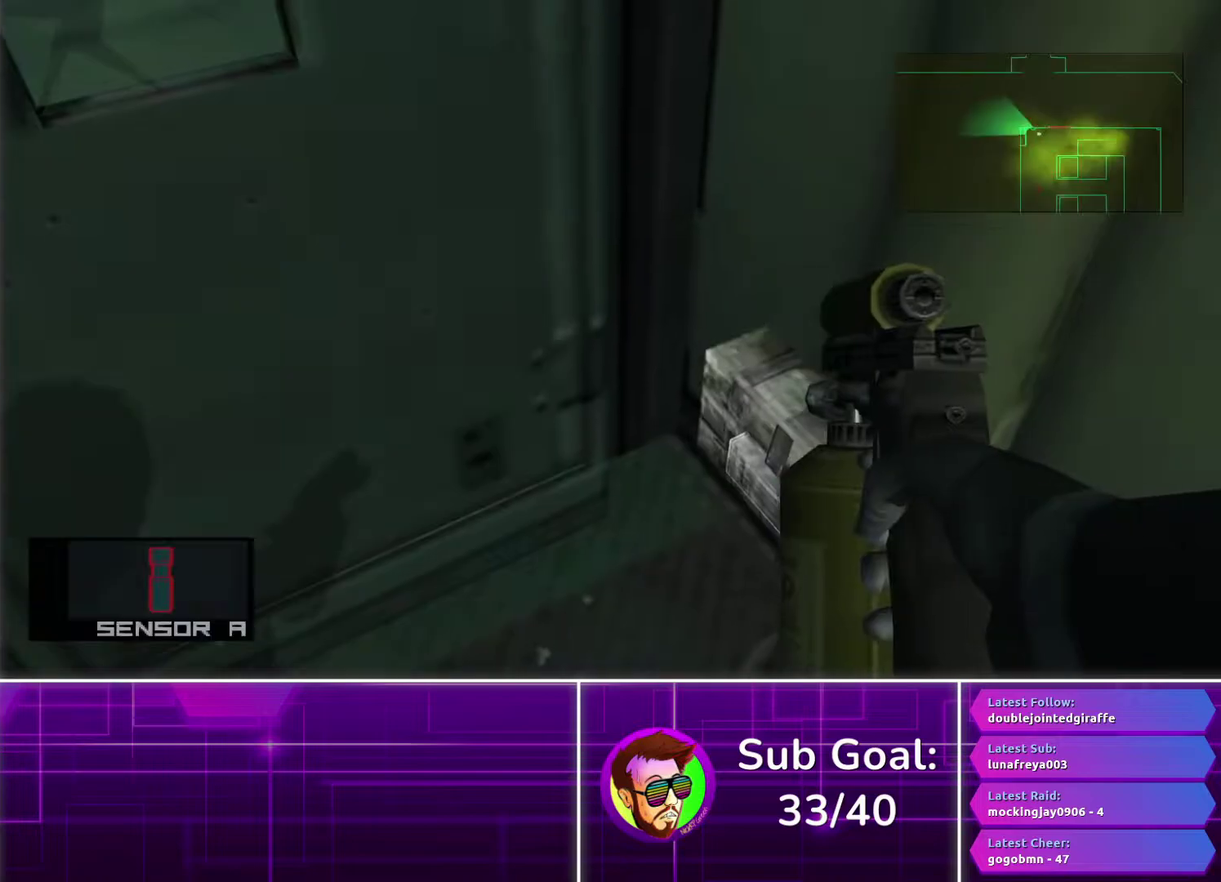
{"buttons": [], "left_stick": "up-right", "right_stick": "center", "events": [[83, "R2", "up"], [450, "left_stick", "up-right"]]}
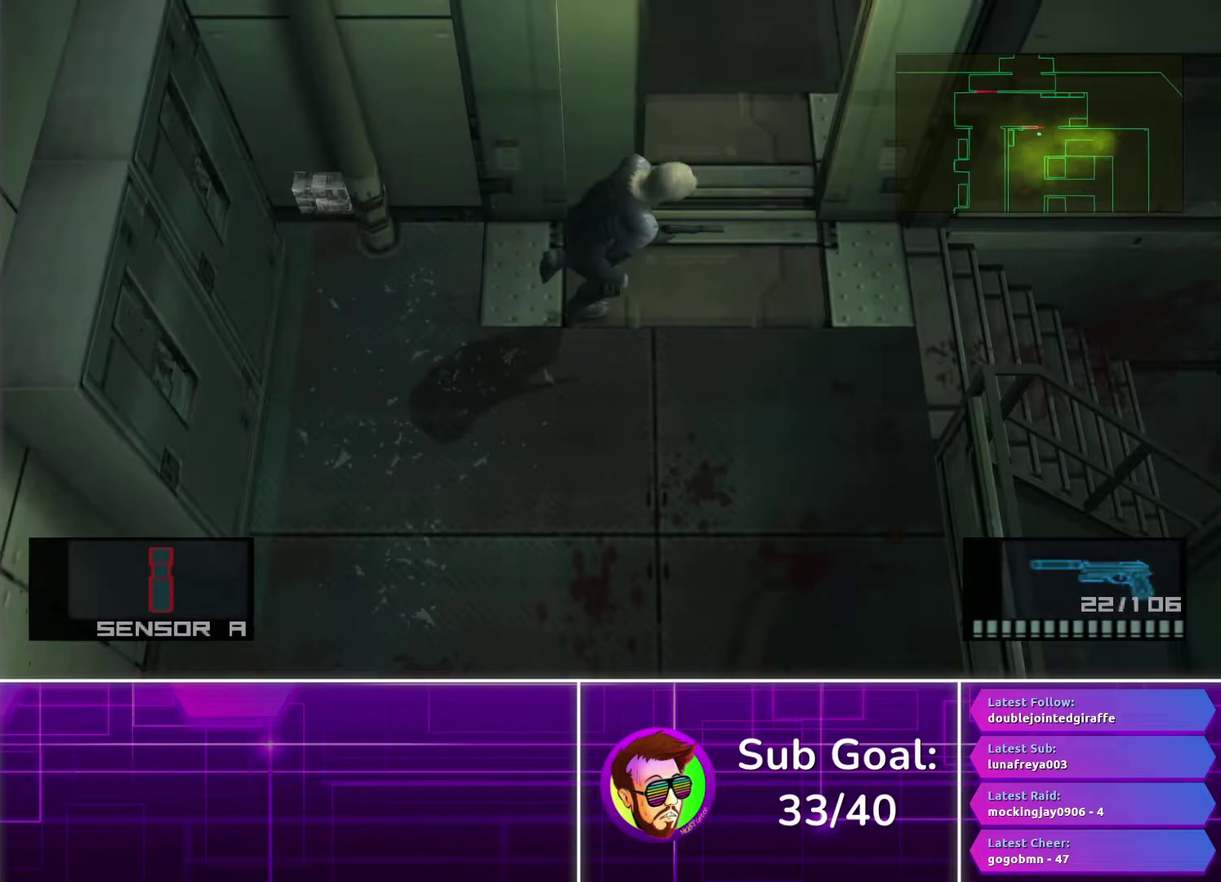
{"buttons": [], "left_stick": "up-left", "right_stick": "center", "events": [[133, "left_stick", "up"], [183, "left_stick", "up-left"]]}
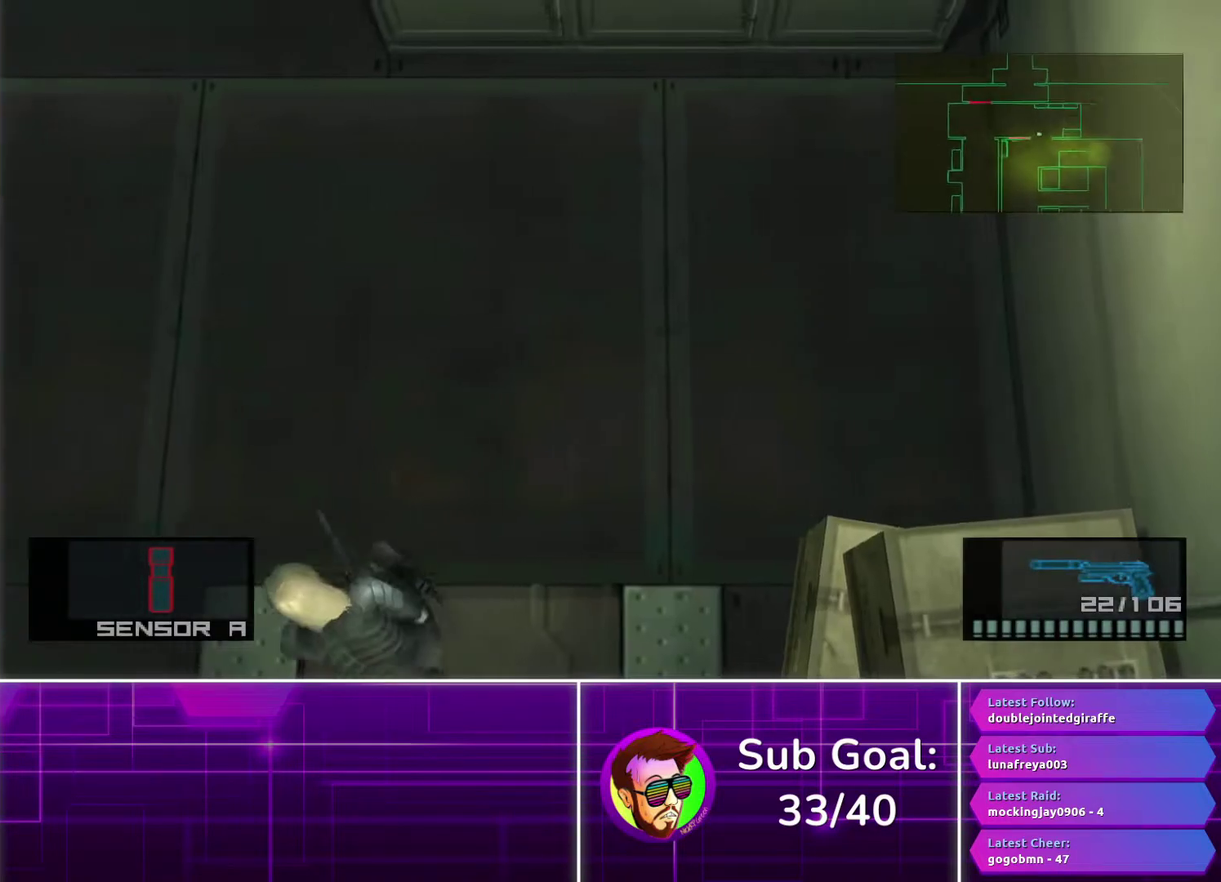
{"buttons": [], "left_stick": "up-left", "right_stick": "center", "events": []}
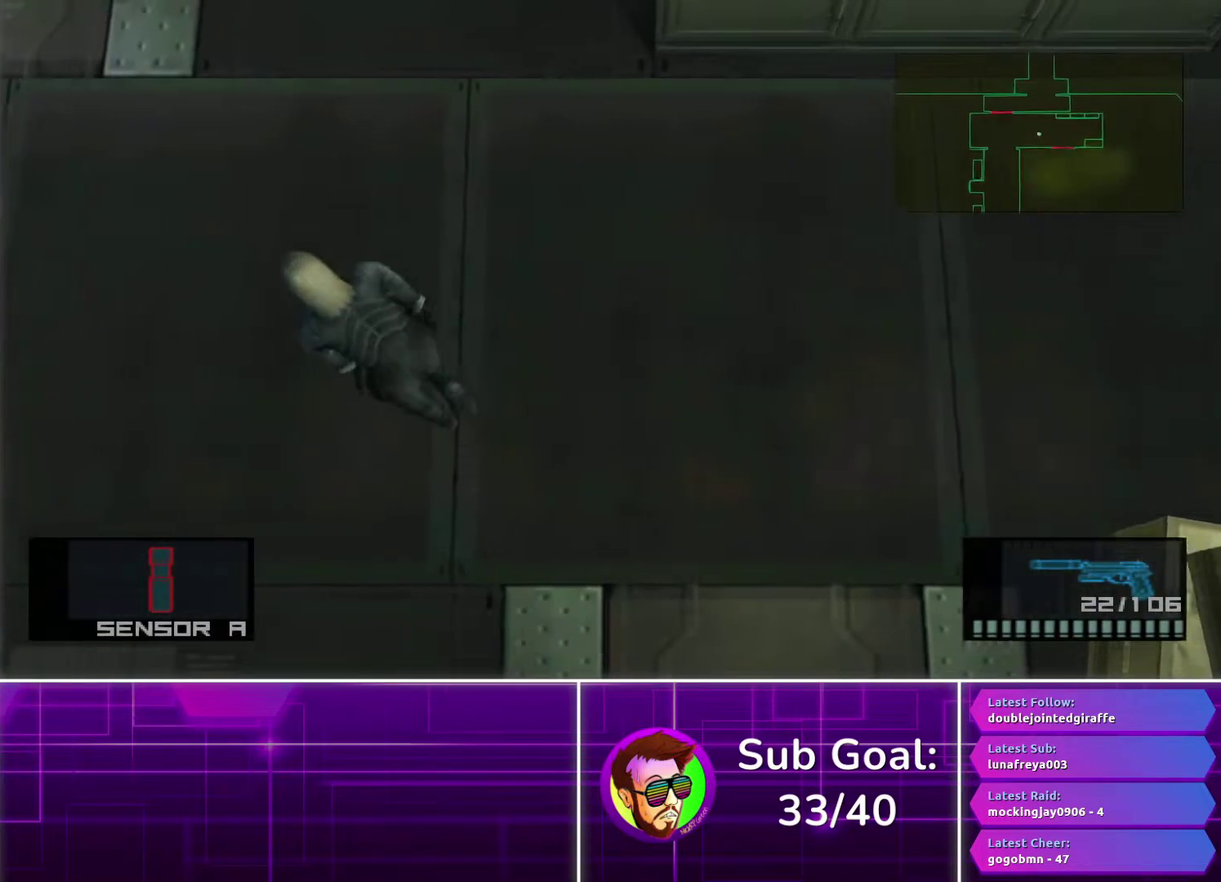
{"buttons": [], "left_stick": "up-left", "right_stick": "center", "events": []}
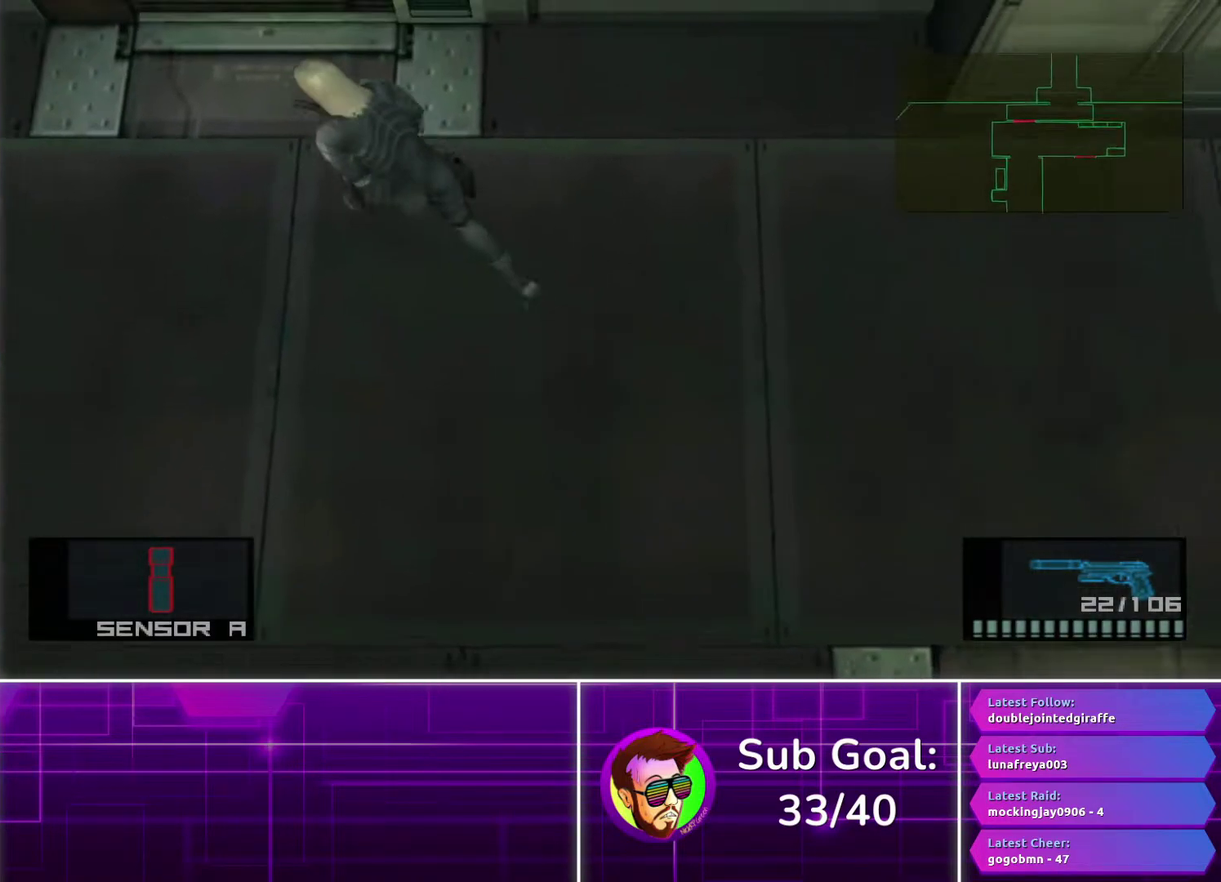
{"buttons": [], "left_stick": "up", "right_stick": "center", "events": [[217, "left_stick", "up"]]}
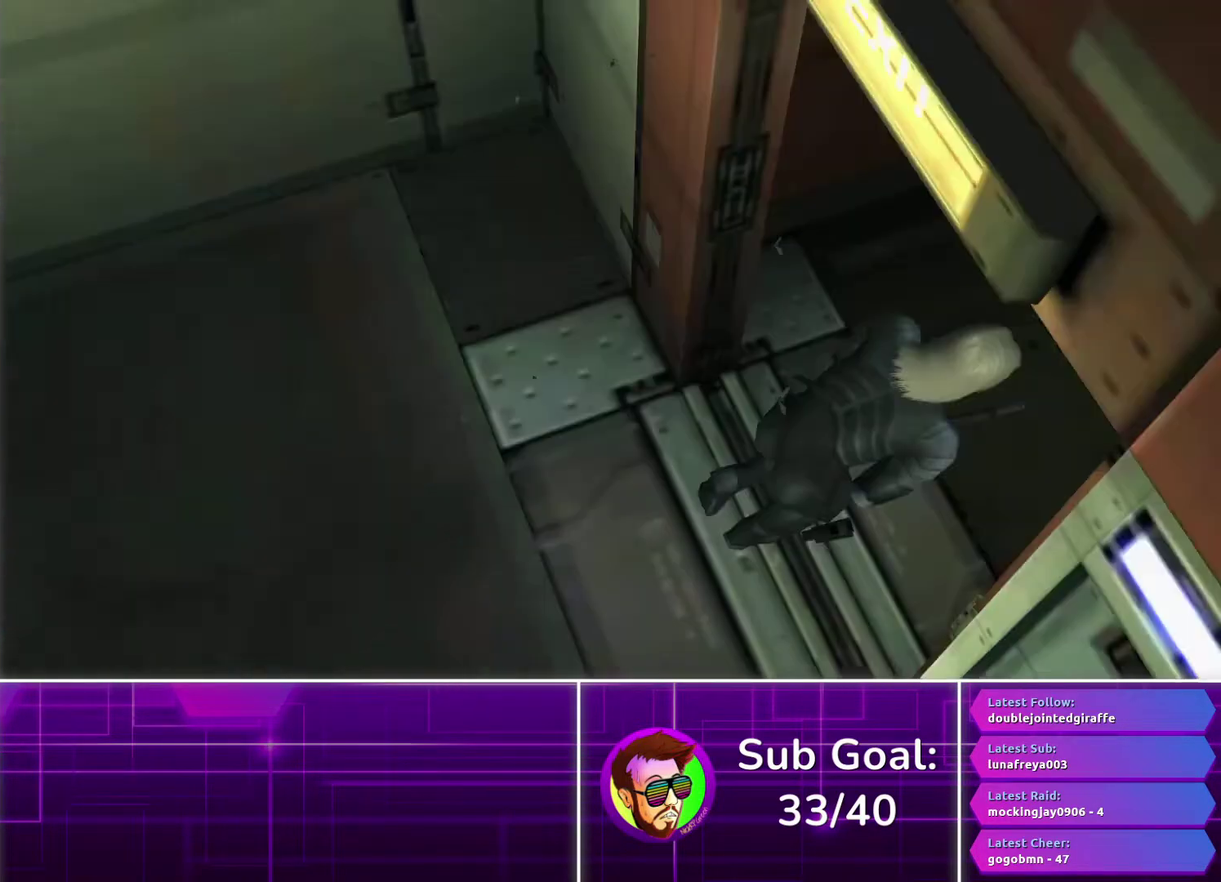
{"buttons": [], "left_stick": "center", "right_stick": "center", "events": [[367, "left_stick", "center"]]}
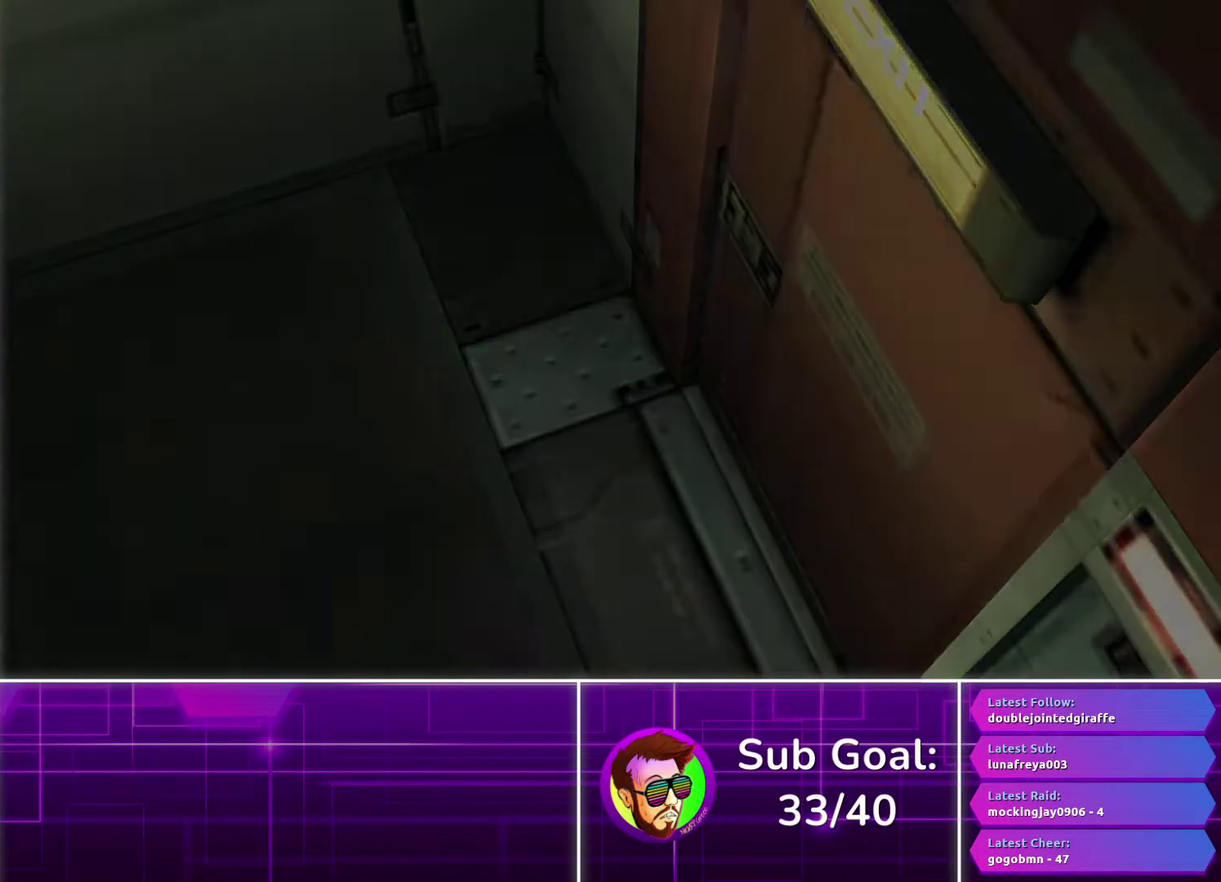
{"buttons": [], "left_stick": "center", "right_stick": "center", "events": []}